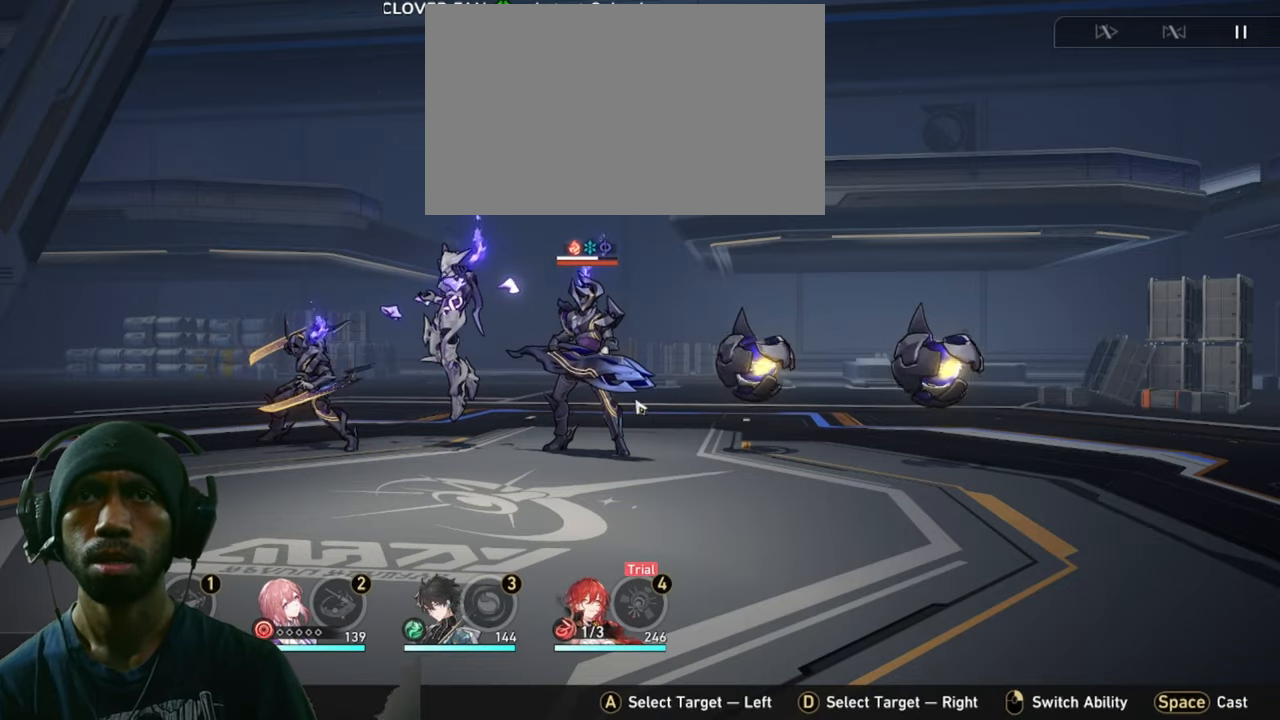
Gameplay with keyboard and mouse; each line is a JSON object with the keys and mouse buttons held at the frame after it. "events" lists presses ("down") and releases ("up") of "1", "2", "3", "4", "5", "a", "alt", "b", "c", "ctrl", "d", "e", "f", "g", "q", "r", "s", "shift", "space", "t", "tab", "v", "w", "x", "z", "mouse_left", "mouse_wheel", "mouse_right", "mouse_mb4" and "mouse_mb5" between this image and that frame as [ms after this image, input, new state], when the widget could be followed in between. "mouse_left", "mouse_wheel", "mouse_right", "mouse_mb4", "mouse_mb5" = the "left", "wheel", "right", "mb4", "mb5" buttons of the "mouse" list. No other keys are recorded. "wheel" means that the mouse wheel is clicked or scrolled. Mouse movement is not recorded.
{"keys": ["2"], "mouse": [], "events": []}
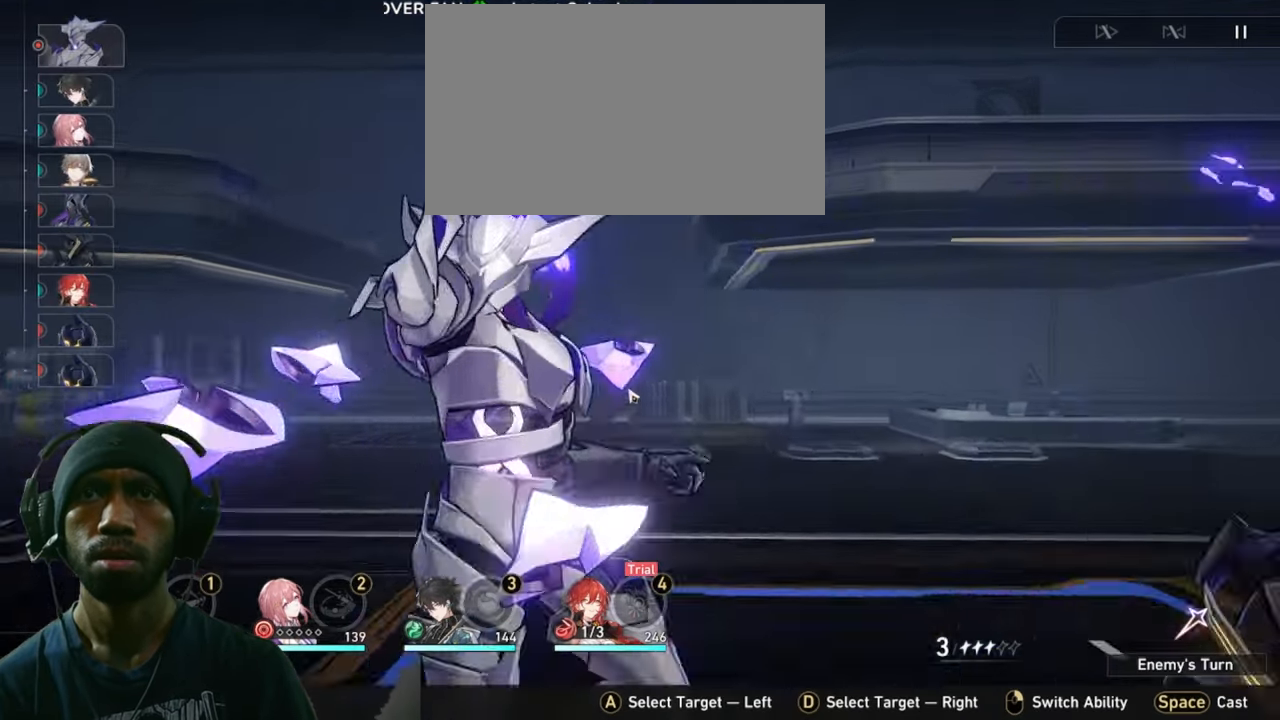
{"keys": ["2"], "mouse": [], "events": []}
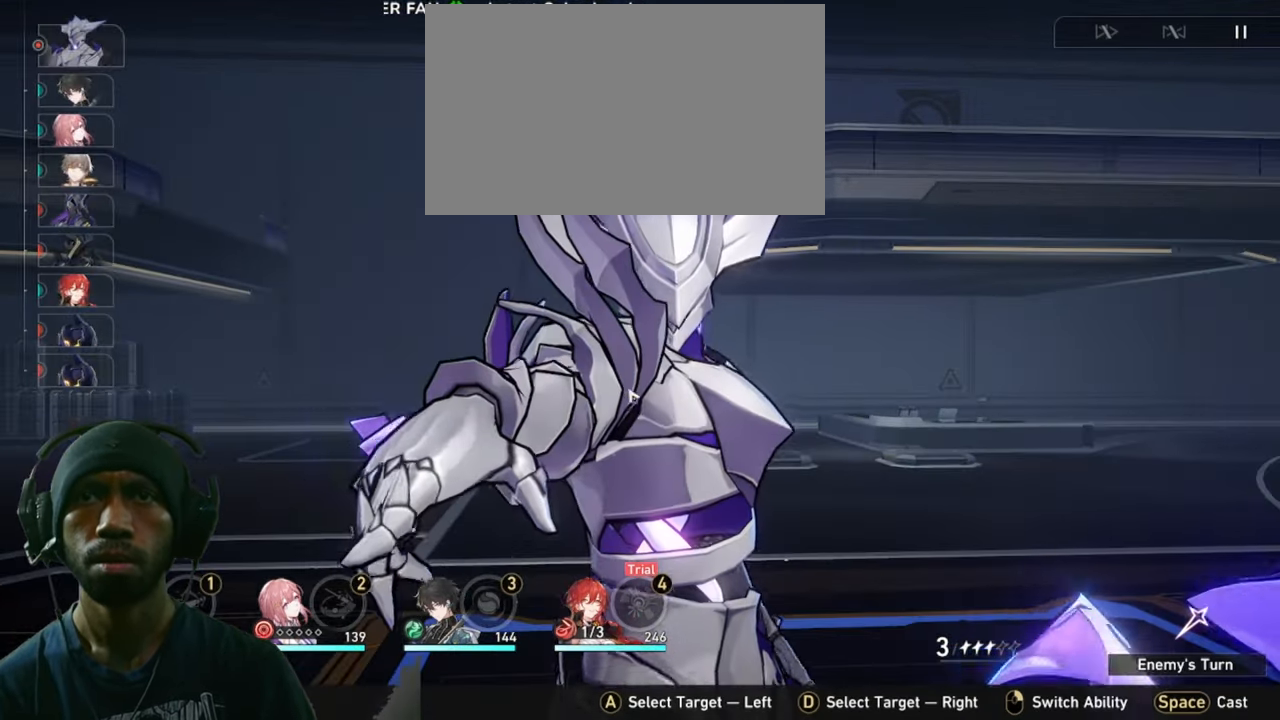
{"keys": ["2"], "mouse": [], "events": []}
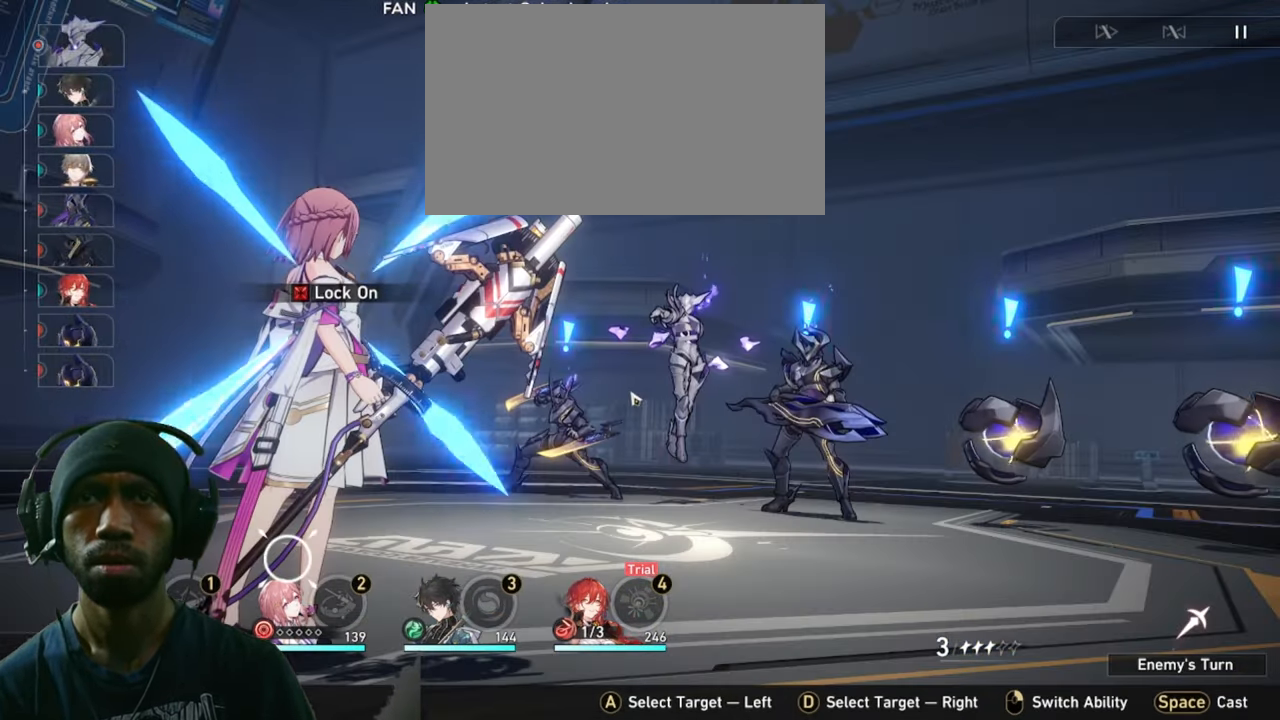
{"keys": ["2"], "mouse": [], "events": []}
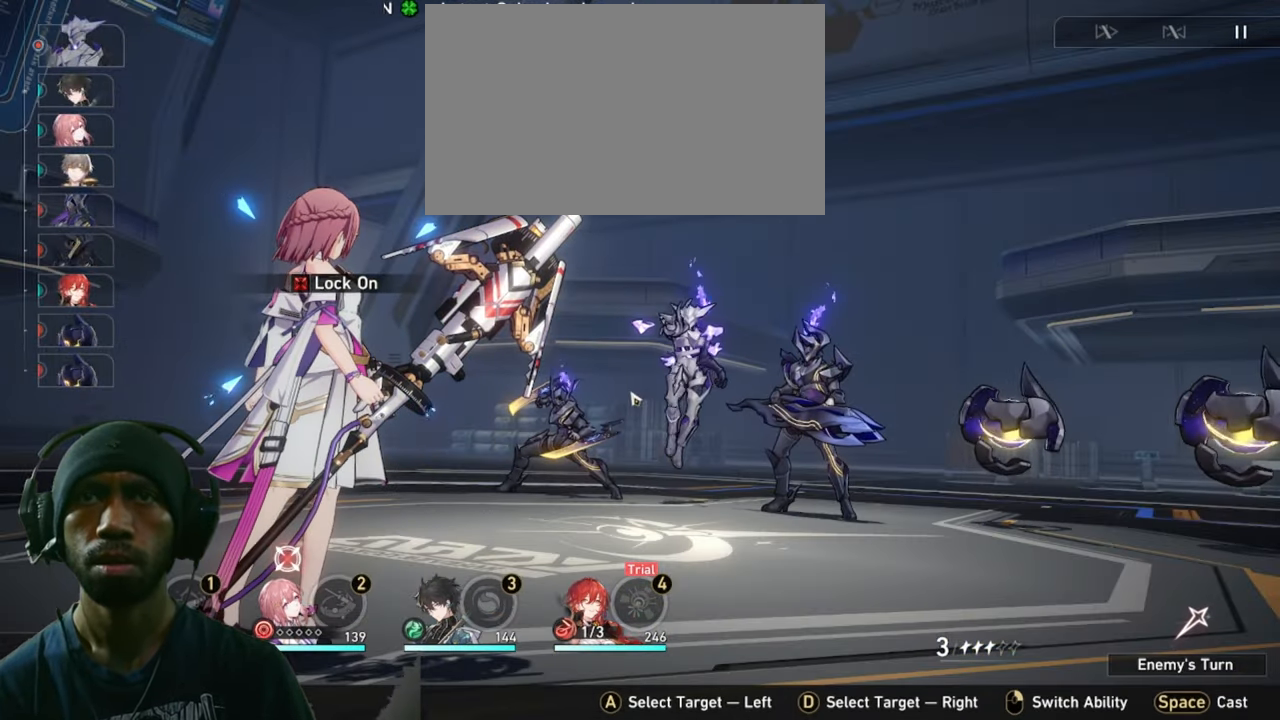
{"keys": ["2"], "mouse": [], "events": []}
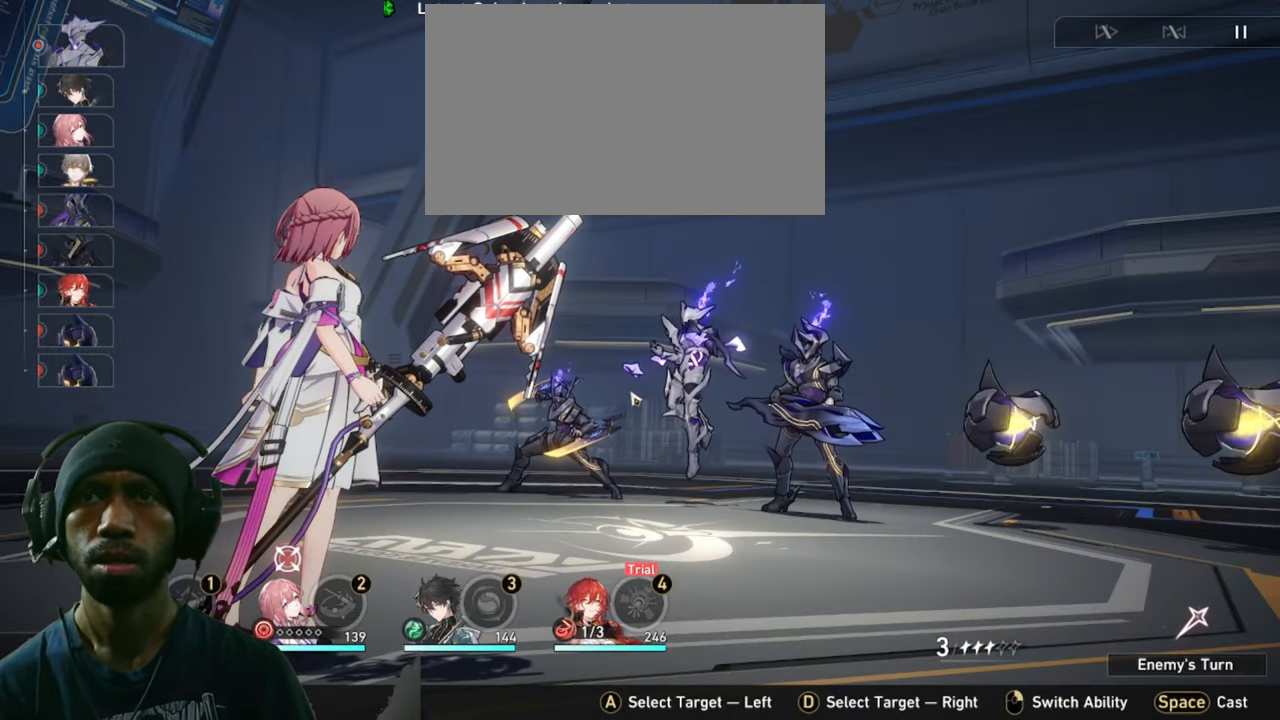
{"keys": ["2"], "mouse": [], "events": []}
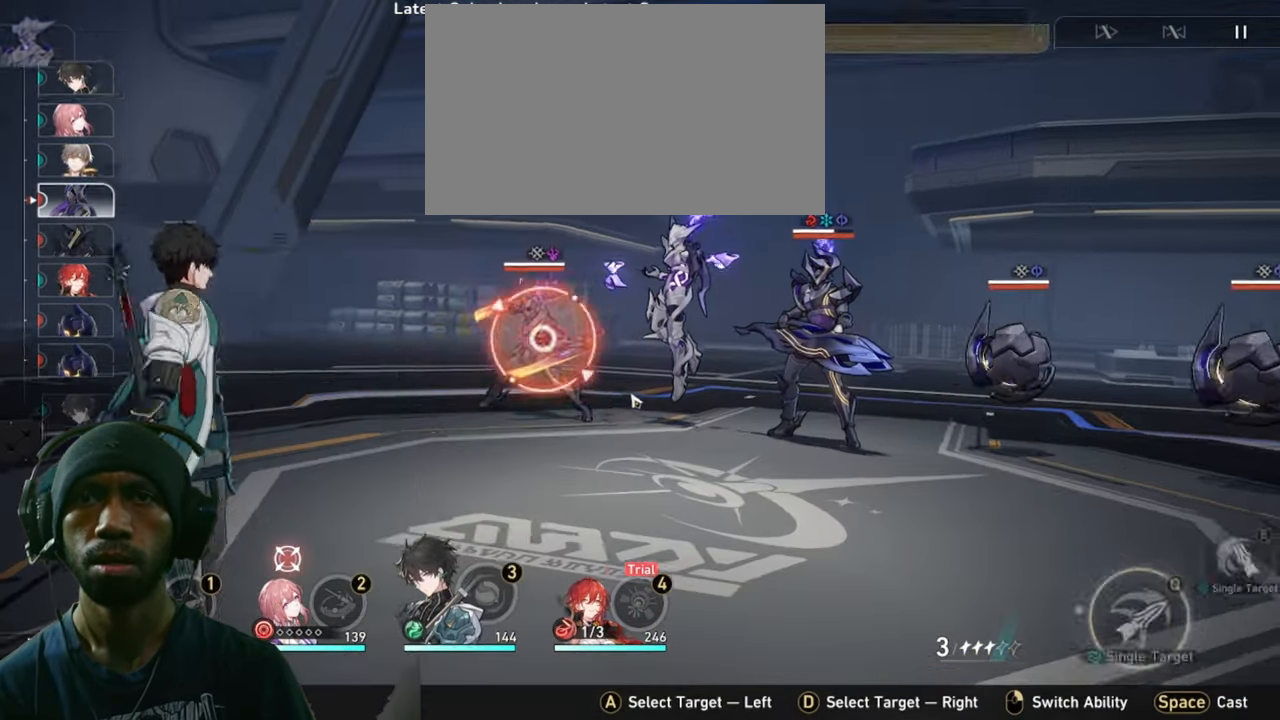
{"keys": ["2"], "mouse": [], "events": []}
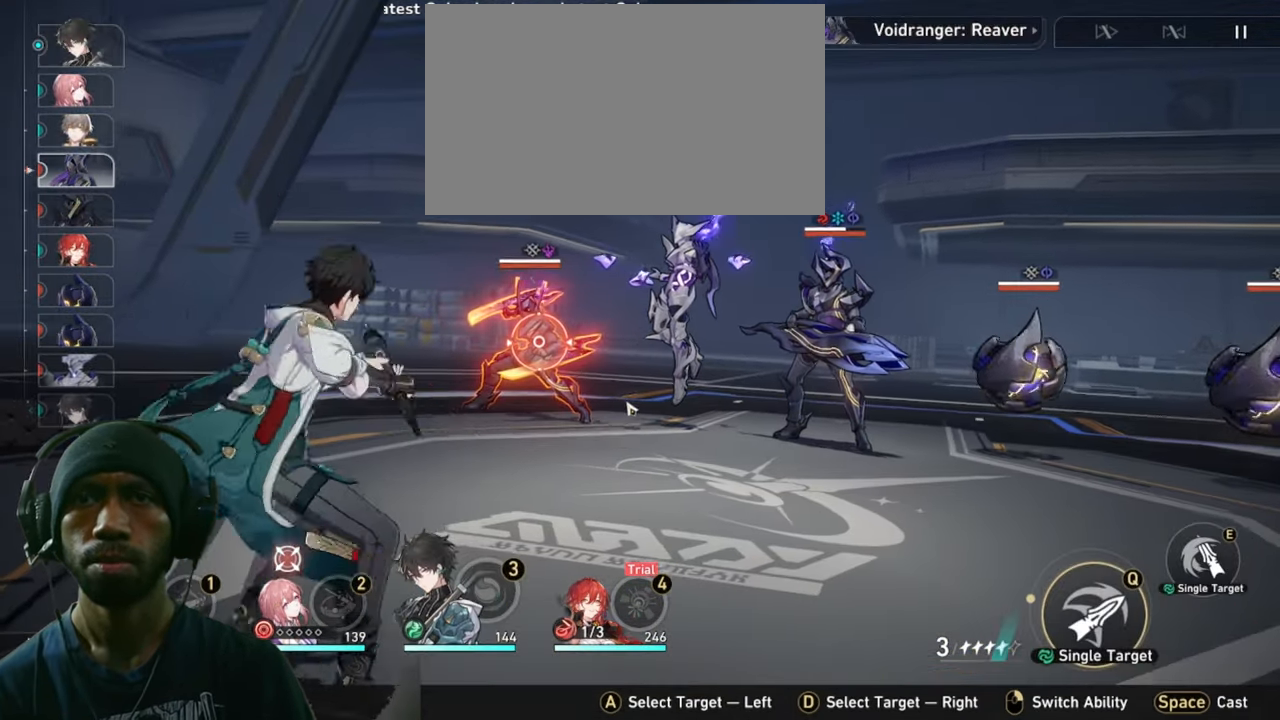
{"keys": ["2"], "mouse": [], "events": []}
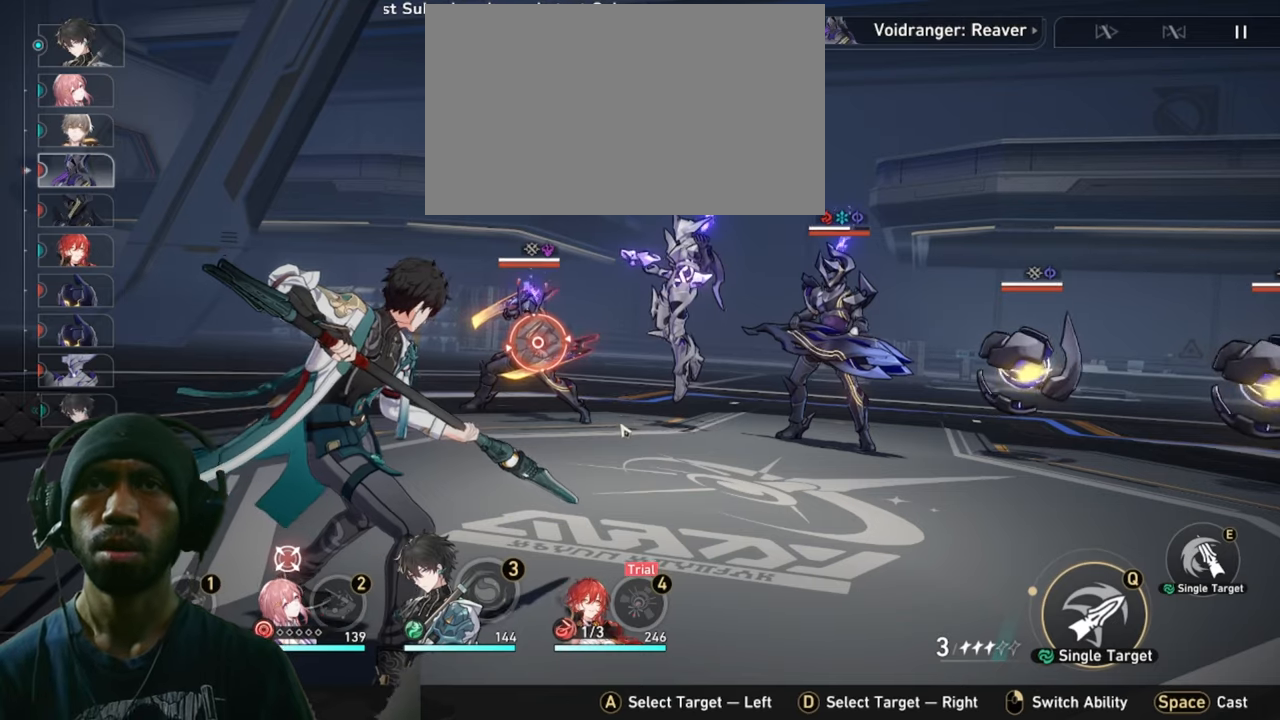
{"keys": ["2"], "mouse": [], "events": []}
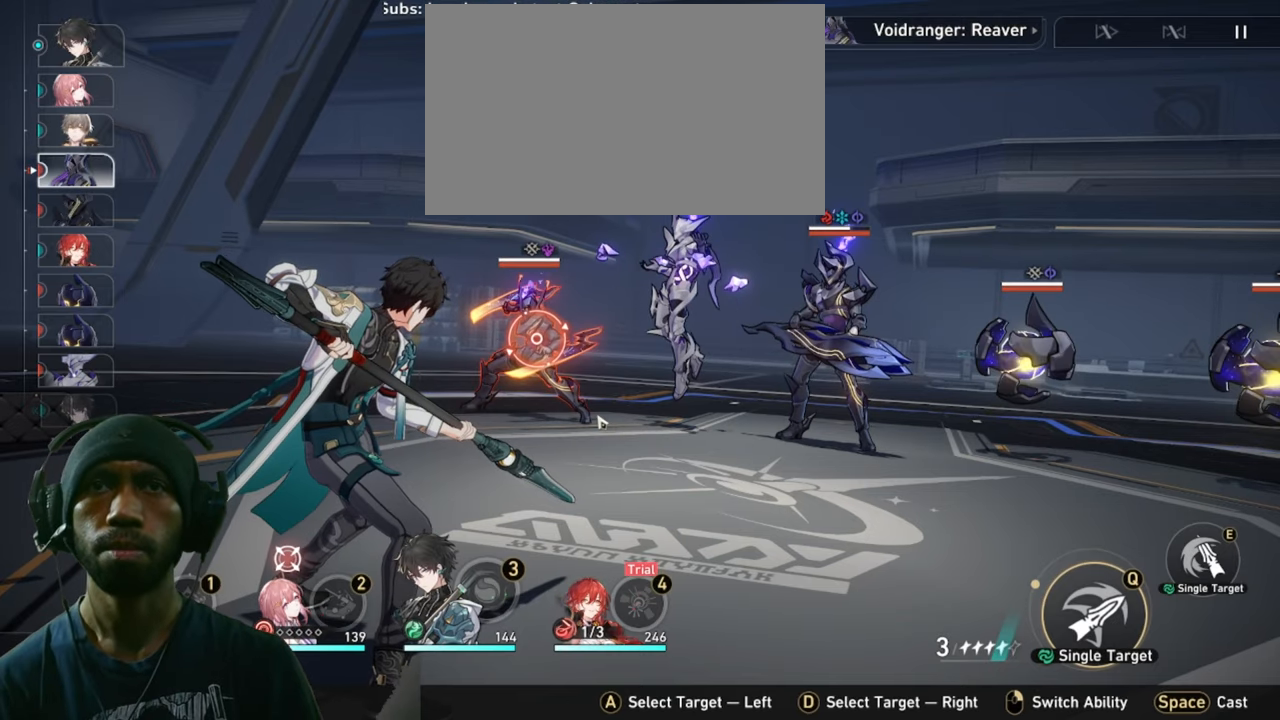
{"keys": ["2"], "mouse": [], "events": []}
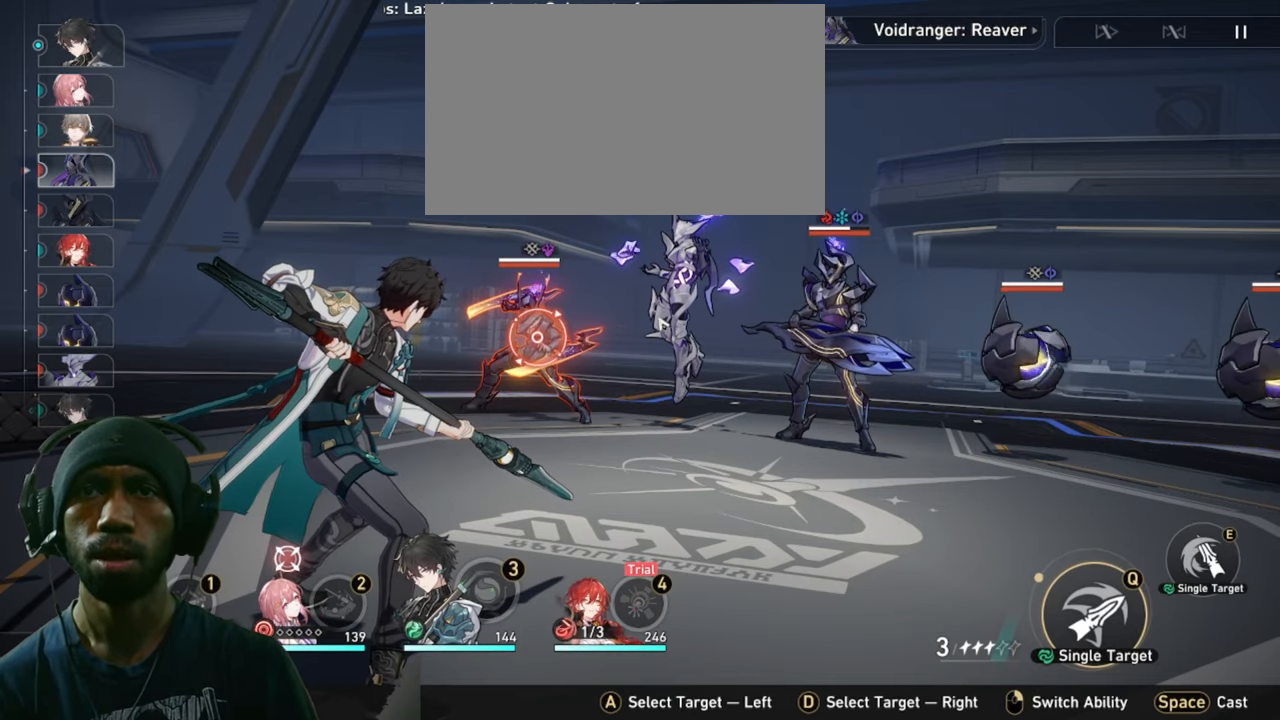
{"keys": ["2"], "mouse": ["left"], "events": [[217, "mouse_left", "down"]]}
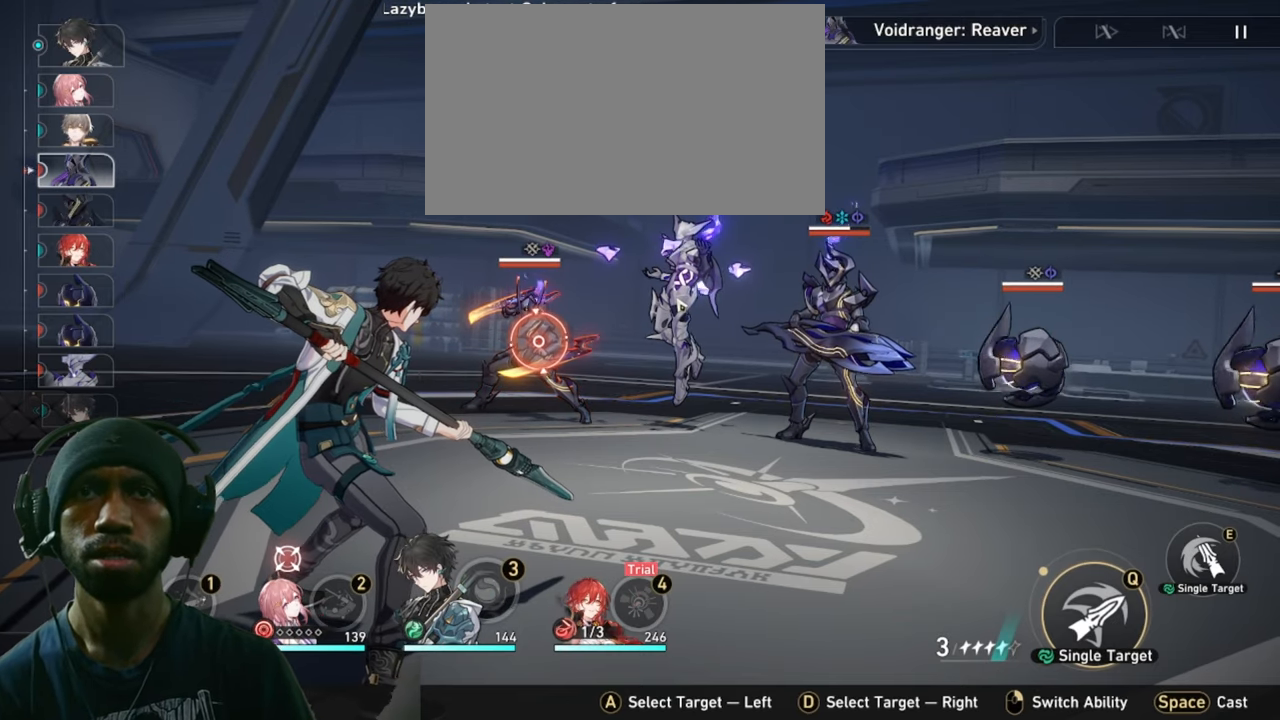
{"keys": ["2"], "mouse": ["left"], "events": []}
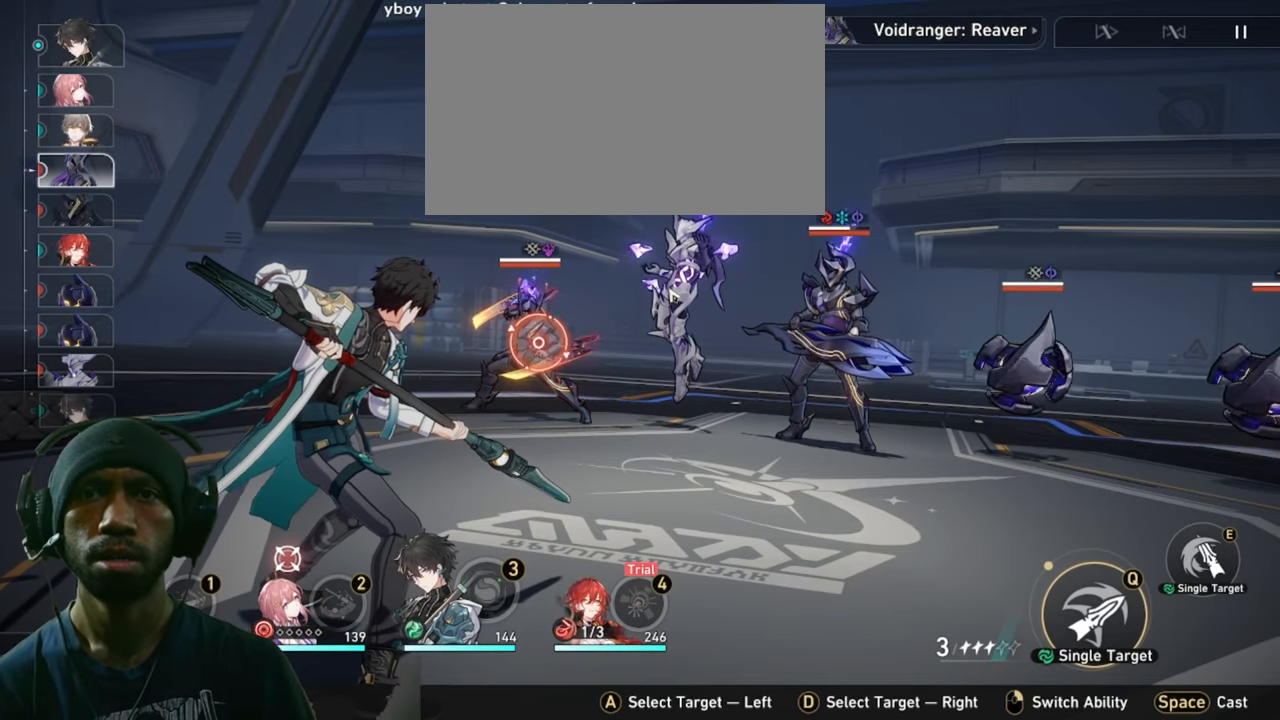
{"keys": ["2"], "mouse": [], "events": [[283, "mouse_left", "up"]]}
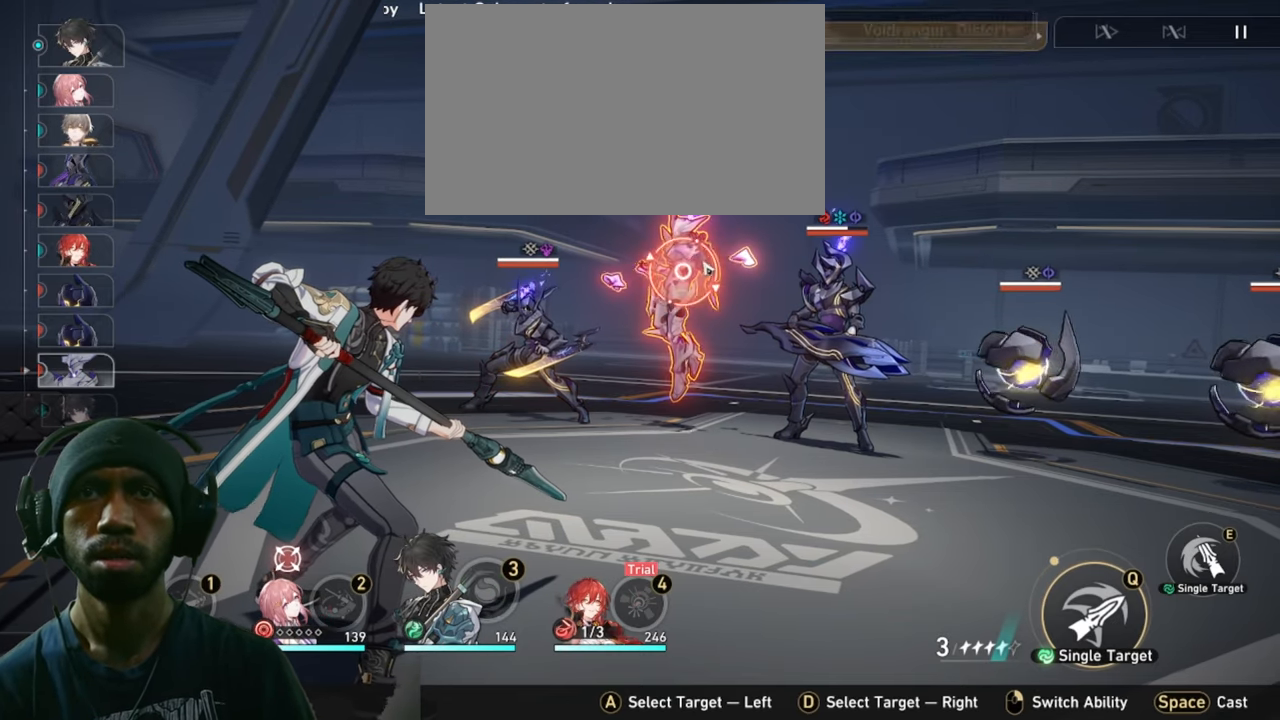
{"keys": ["2"], "mouse": [], "events": []}
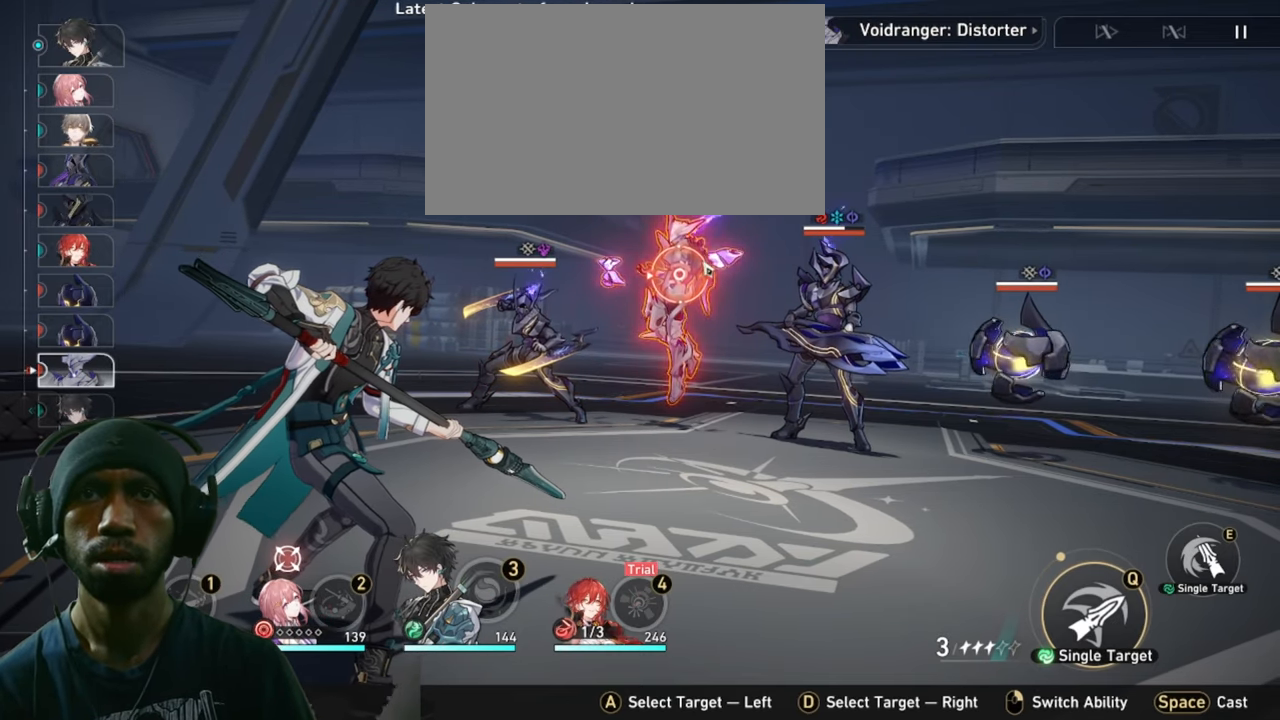
{"keys": ["2"], "mouse": [], "events": []}
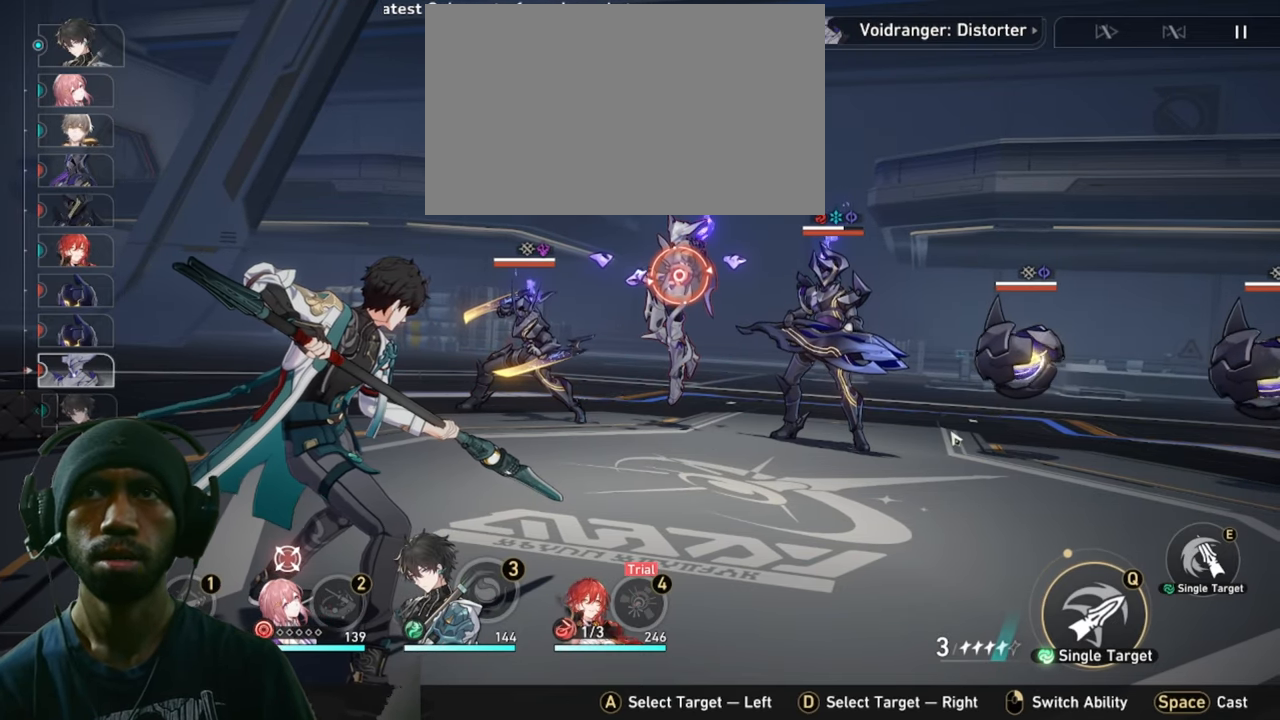
{"keys": ["2"], "mouse": [], "events": []}